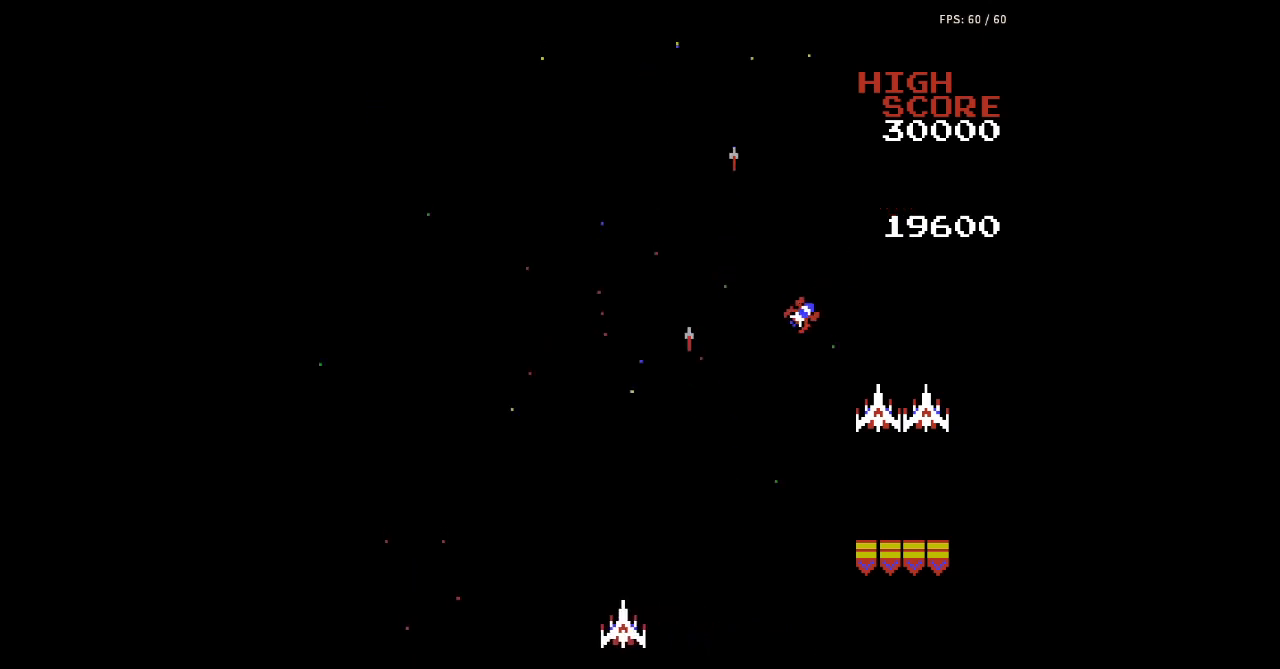
Gameplay with a controller (Nintendo layout); each line is a JSON object with the inputs held at the frame after it. "events" lists button and stick changes between this image and that frame as [ms after this image, input, new state], when the widget could be followed in between. Not read: L3 R3.
{"buttons": ["A", "B"], "events": [[133, "DPAD_RIGHT", "down"], [400, "DPAD_RIGHT", "up"], [500, "A", "down"], [500, "B", "down"]]}
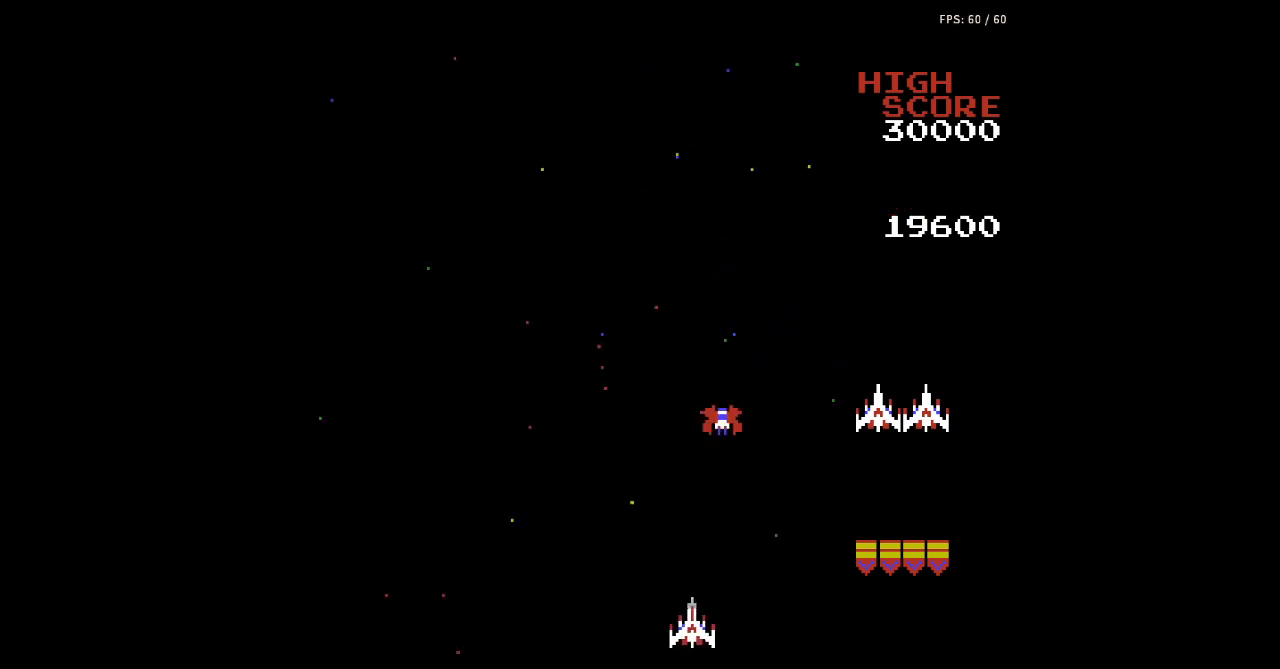
{"buttons": ["DPAD_LEFT"], "events": [[33, "A", "up"], [33, "B", "up"], [67, "A", "down"], [67, "B", "down"], [67, "DPAD_LEFT", "down"], [100, "A", "up"], [100, "B", "up"]]}
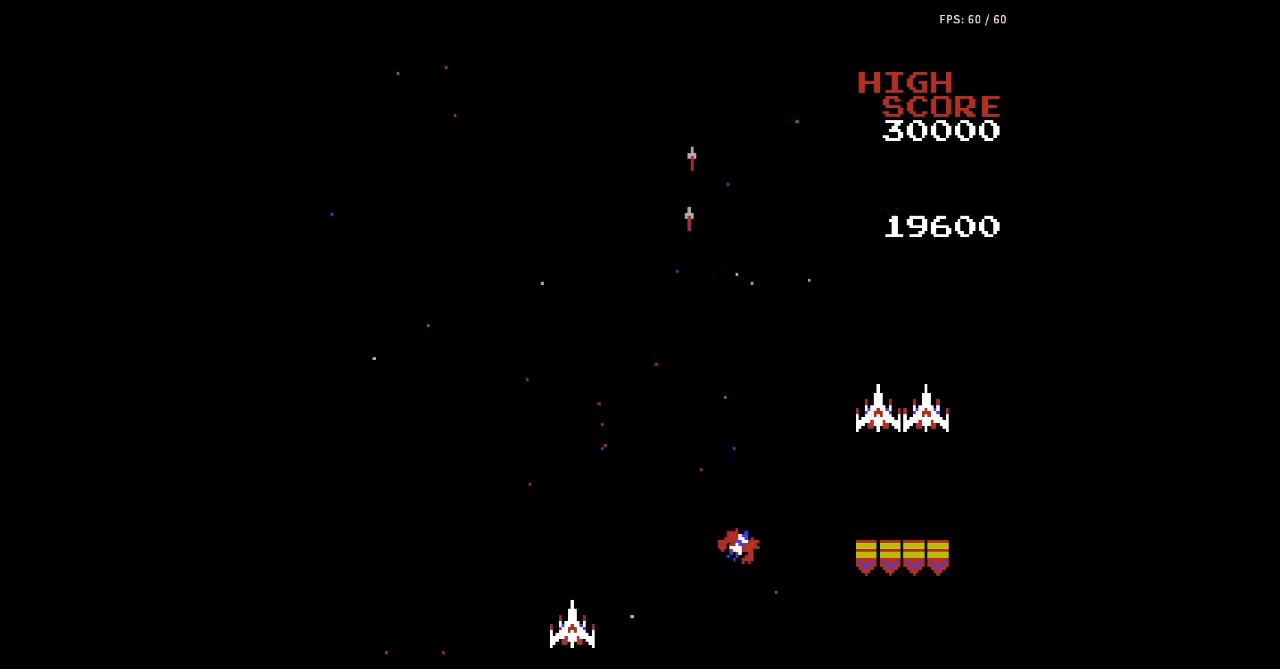
{"buttons": ["DPAD_LEFT"], "events": []}
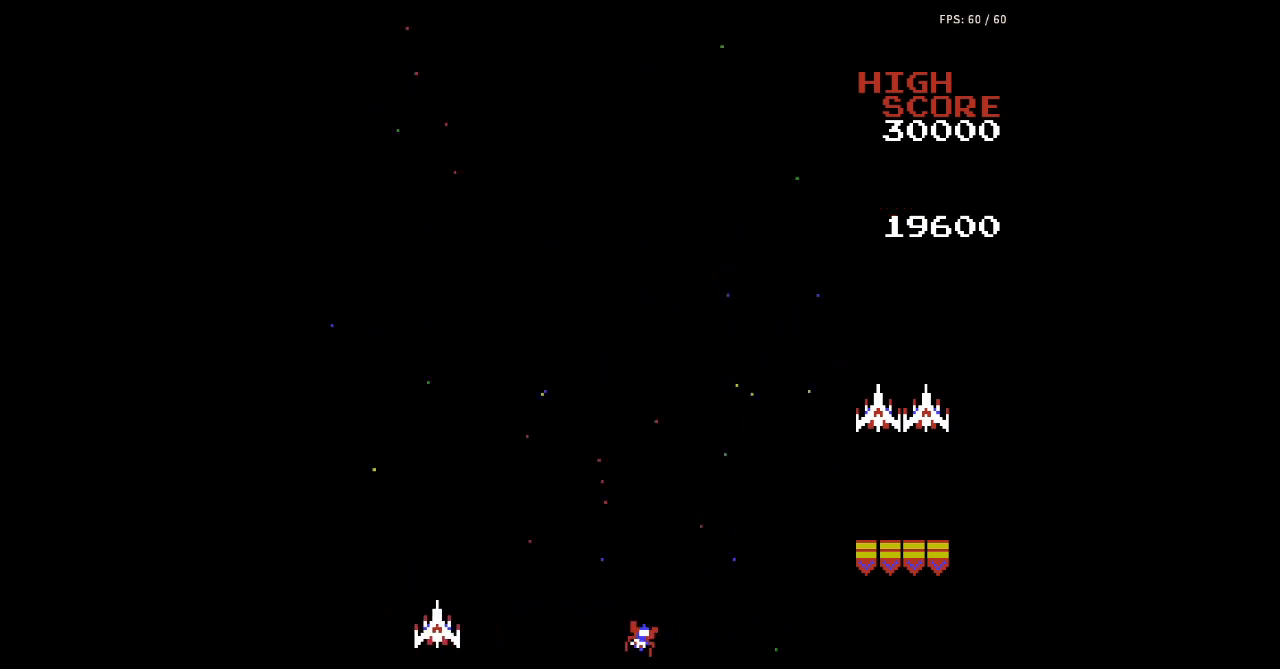
{"buttons": ["DPAD_RIGHT"], "events": [[233, "DPAD_LEFT", "up"], [300, "DPAD_RIGHT", "down"]]}
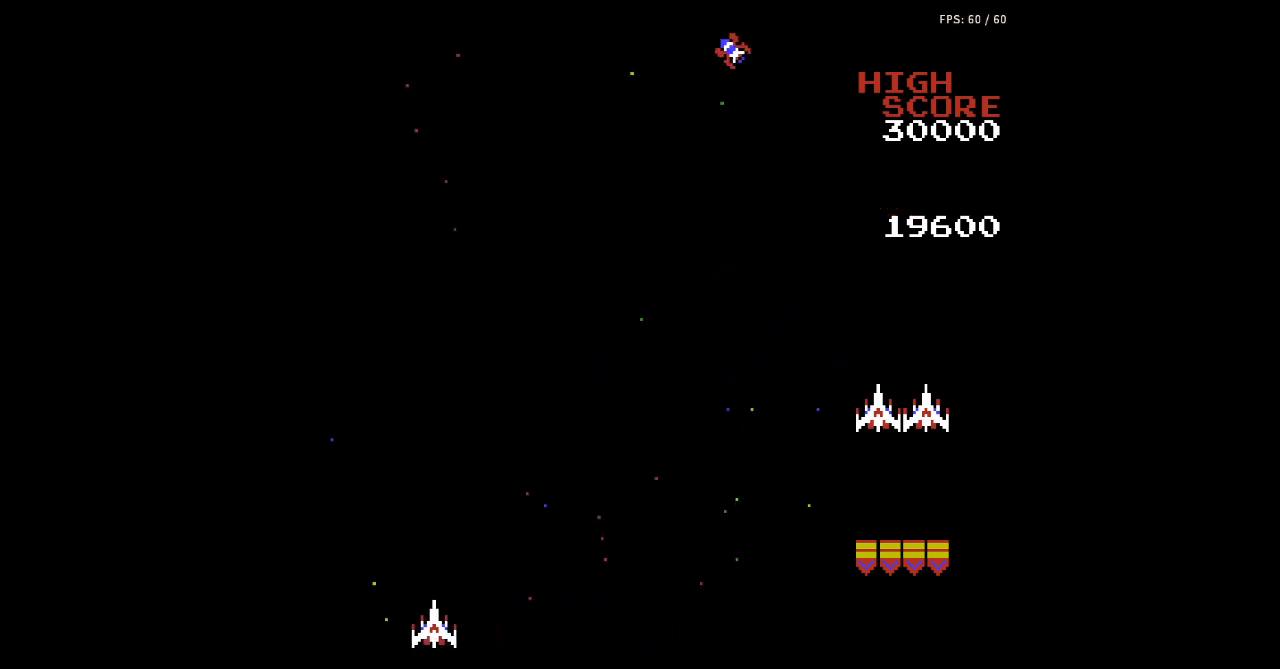
{"buttons": ["DPAD_RIGHT"], "events": []}
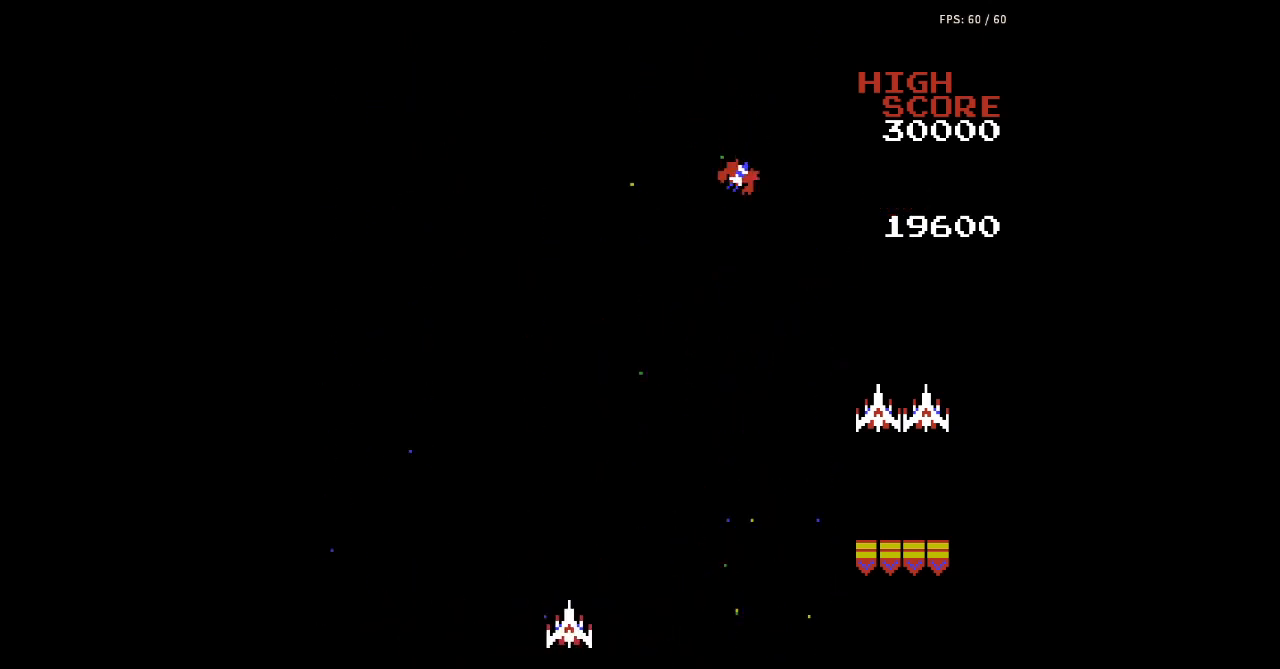
{"buttons": ["DPAD_LEFT"], "events": [[267, "A", "down"], [267, "DPAD_RIGHT", "up"], [300, "A", "up"], [300, "DPAD_LEFT", "down"]]}
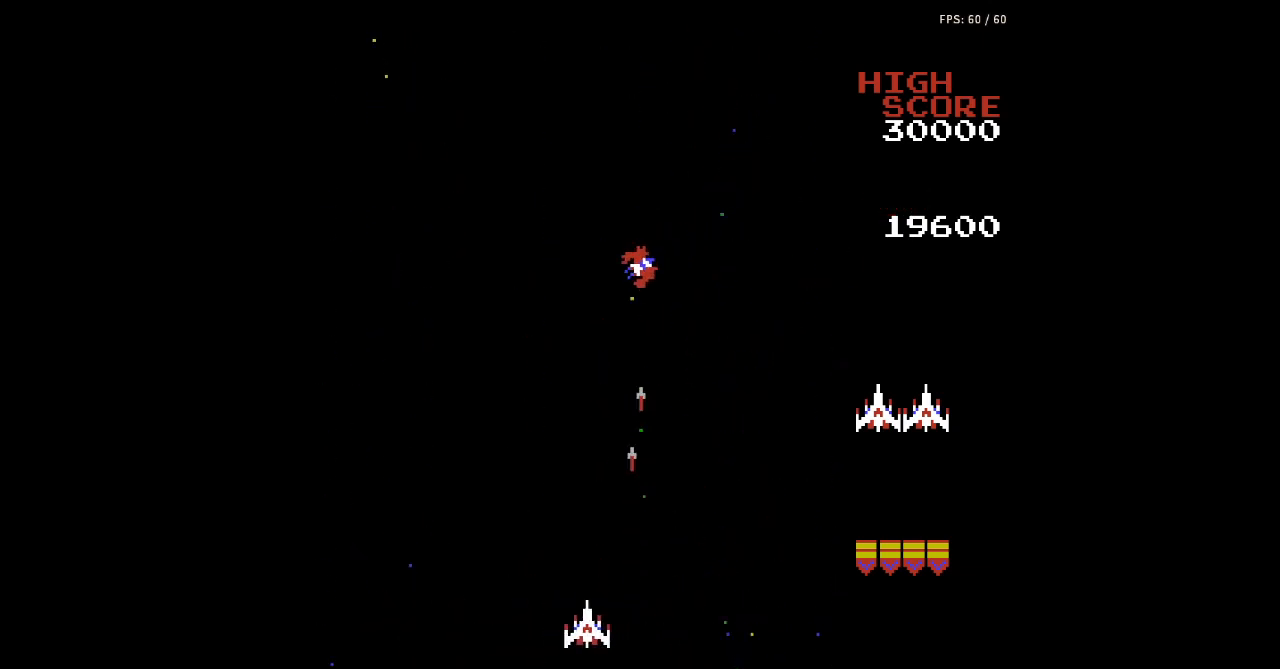
{"buttons": ["B"], "events": [[367, "B", "down"], [400, "B", "up"], [433, "B", "down"], [467, "B", "up"], [500, "B", "down"], [500, "DPAD_LEFT", "up"]]}
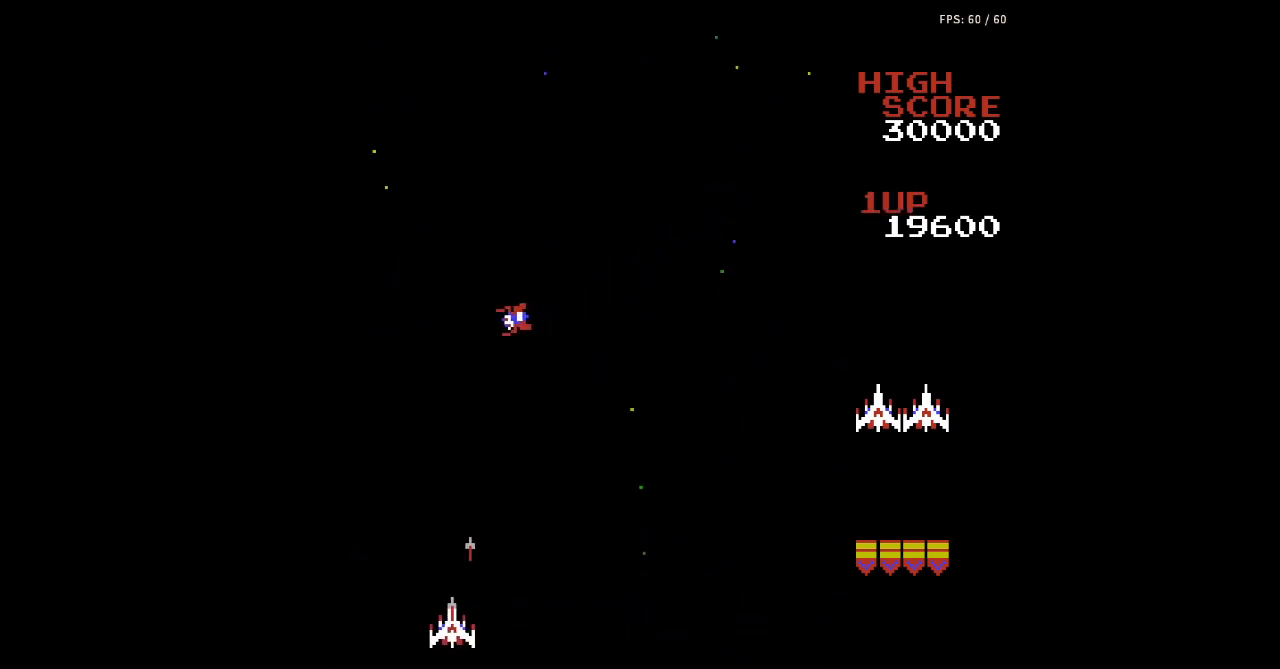
{"buttons": ["DPAD_LEFT"], "events": [[33, "B", "up"], [267, "DPAD_LEFT", "down"]]}
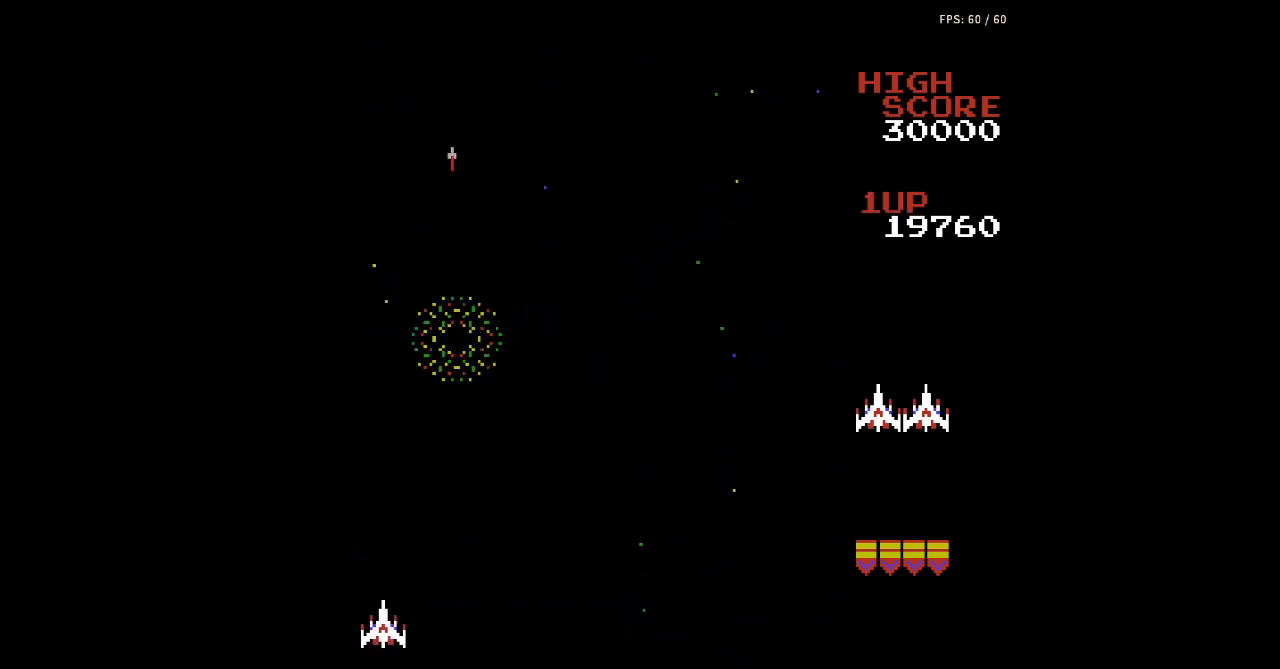
{"buttons": ["DPAD_RIGHT"], "events": [[100, "DPAD_LEFT", "up"], [167, "DPAD_RIGHT", "down"]]}
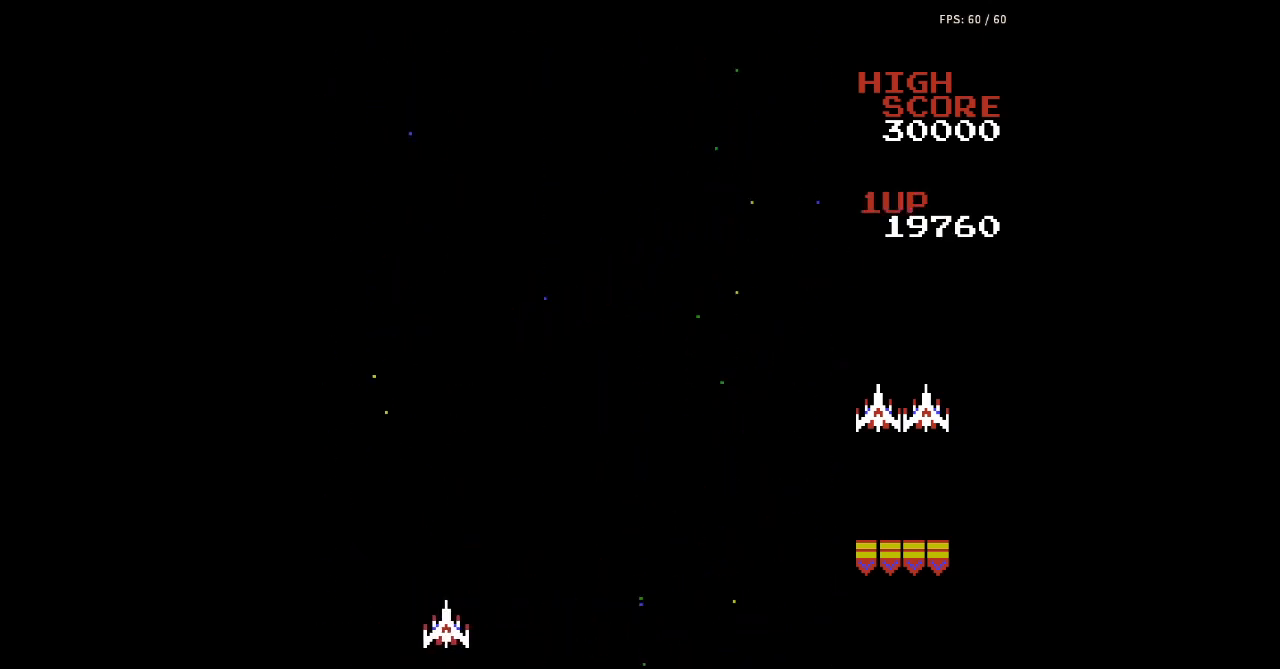
{"buttons": ["DPAD_RIGHT"], "events": []}
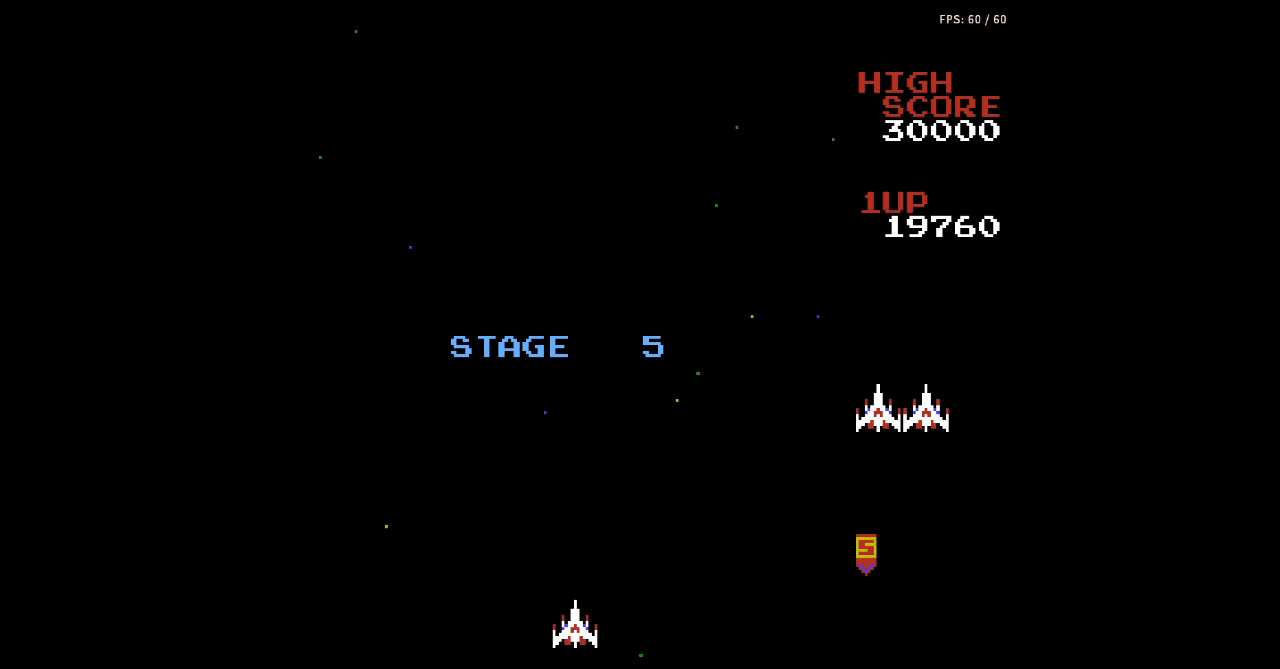
{"buttons": [], "events": [[133, "DPAD_RIGHT", "up"]]}
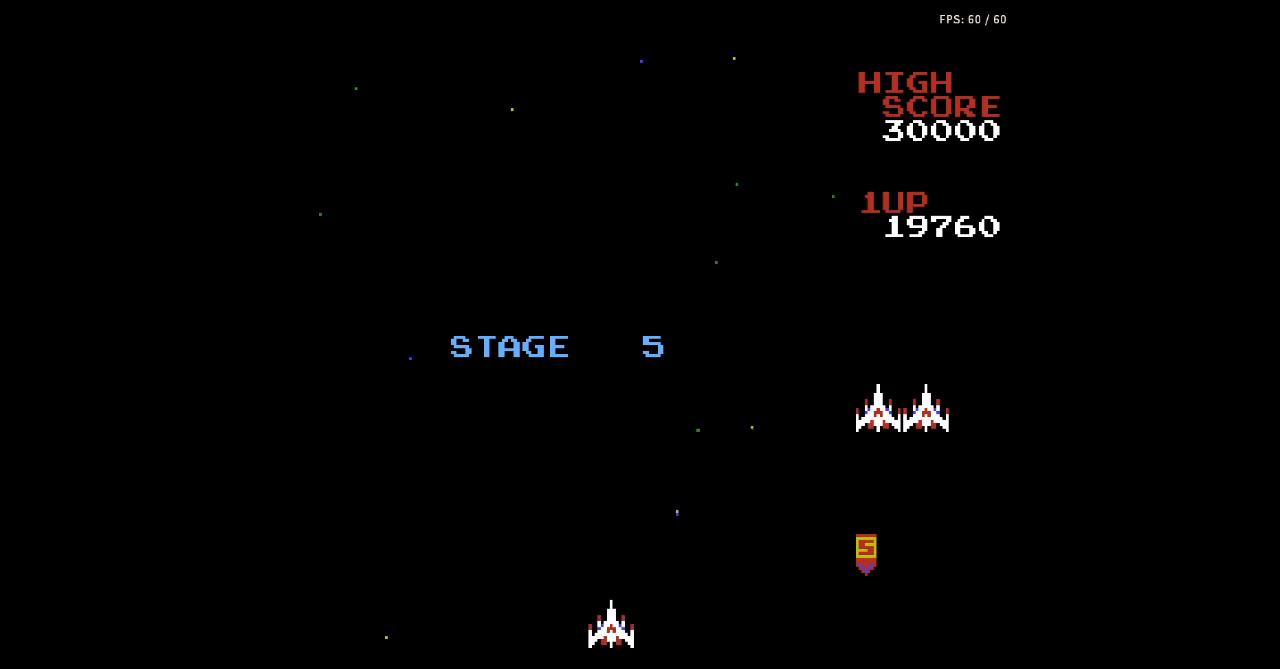
{"buttons": [], "events": []}
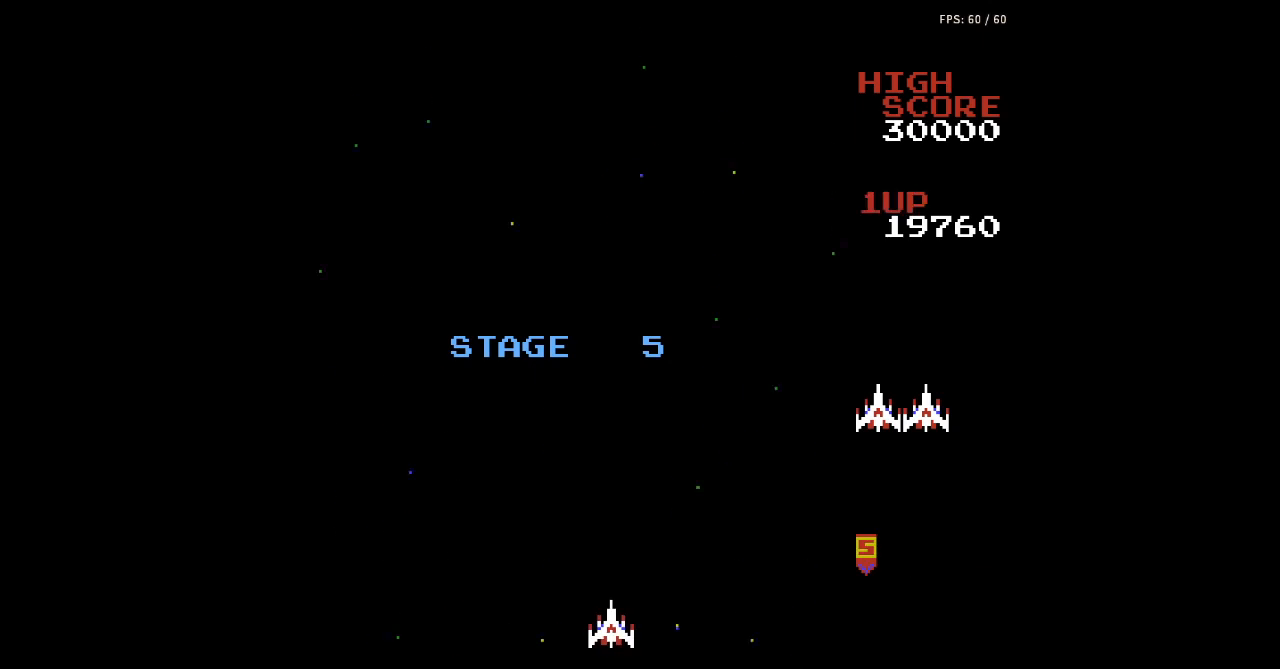
{"buttons": [], "events": []}
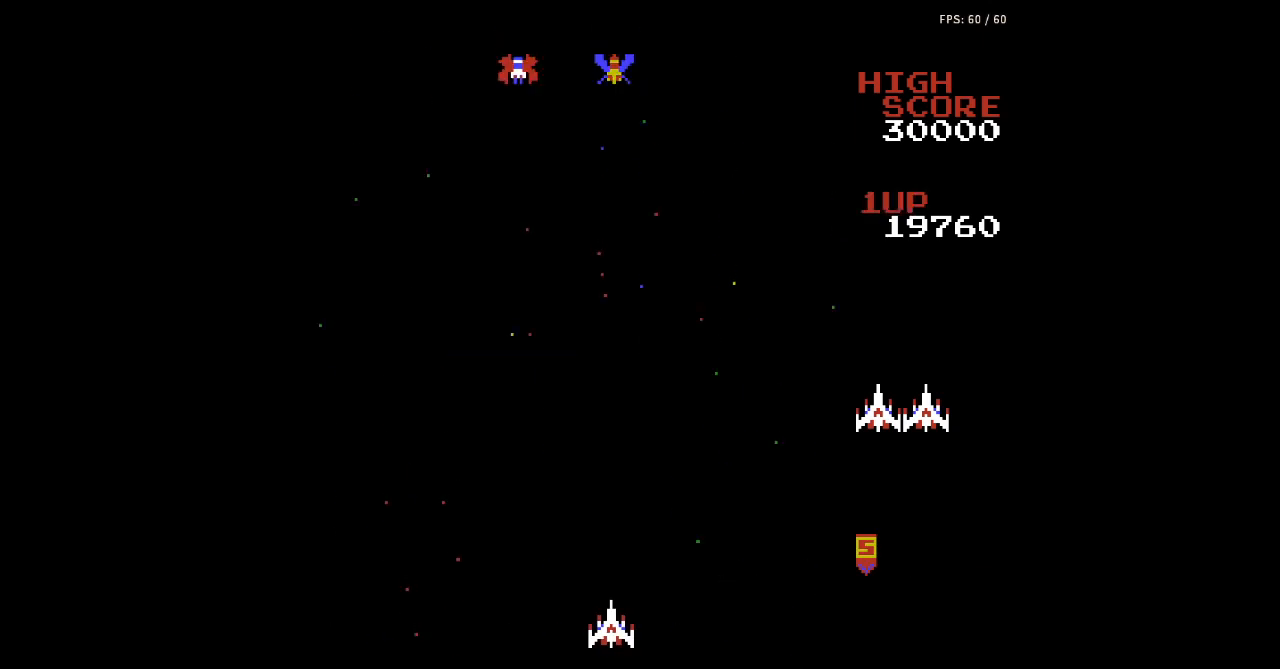
{"buttons": ["DPAD_LEFT"], "events": [[200, "B", "down"], [233, "B", "up"], [267, "A", "down"], [267, "B", "down"], [300, "A", "up"], [300, "B", "up"], [333, "A", "down"], [333, "B", "down"], [367, "A", "up"], [367, "B", "up"], [400, "A", "down"], [400, "B", "down"], [433, "A", "up"], [433, "B", "up"], [467, "A", "down"], [467, "B", "down"], [467, "DPAD_LEFT", "down"], [500, "A", "up"], [500, "B", "up"]]}
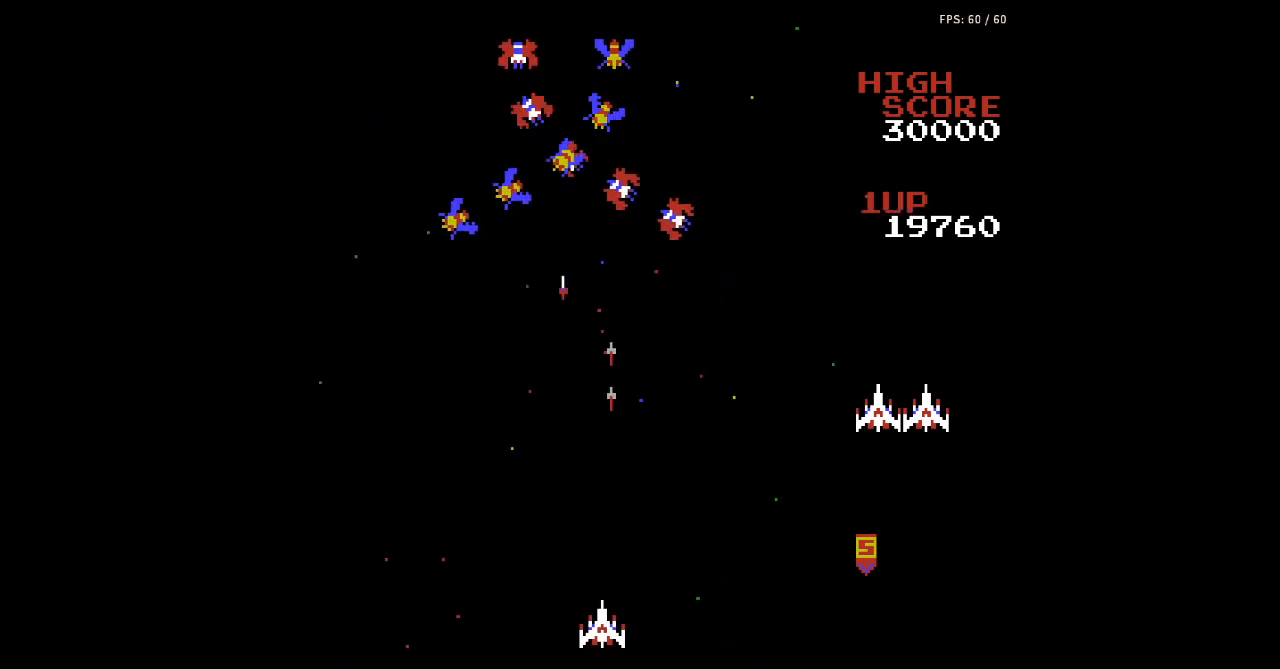
{"buttons": ["A", "B", "DPAD_LEFT"], "events": [[33, "A", "down"], [33, "B", "down"], [67, "A", "up"], [67, "B", "up"], [100, "A", "down"], [100, "B", "down"], [100, "DPAD_LEFT", "up"], [133, "A", "up"], [133, "B", "up"], [167, "A", "down"], [167, "B", "down"], [200, "A", "up"], [200, "B", "up"], [233, "A", "down"], [233, "B", "down"], [267, "A", "up"], [267, "B", "up"], [267, "DPAD_LEFT", "down"], [300, "A", "down"], [300, "B", "down"], [333, "A", "up"], [333, "B", "up"], [367, "A", "down"], [367, "B", "down"], [400, "A", "up"], [400, "B", "up"], [433, "A", "down"], [433, "B", "down"], [467, "A", "up"], [467, "B", "up"], [500, "A", "down"], [500, "B", "down"]]}
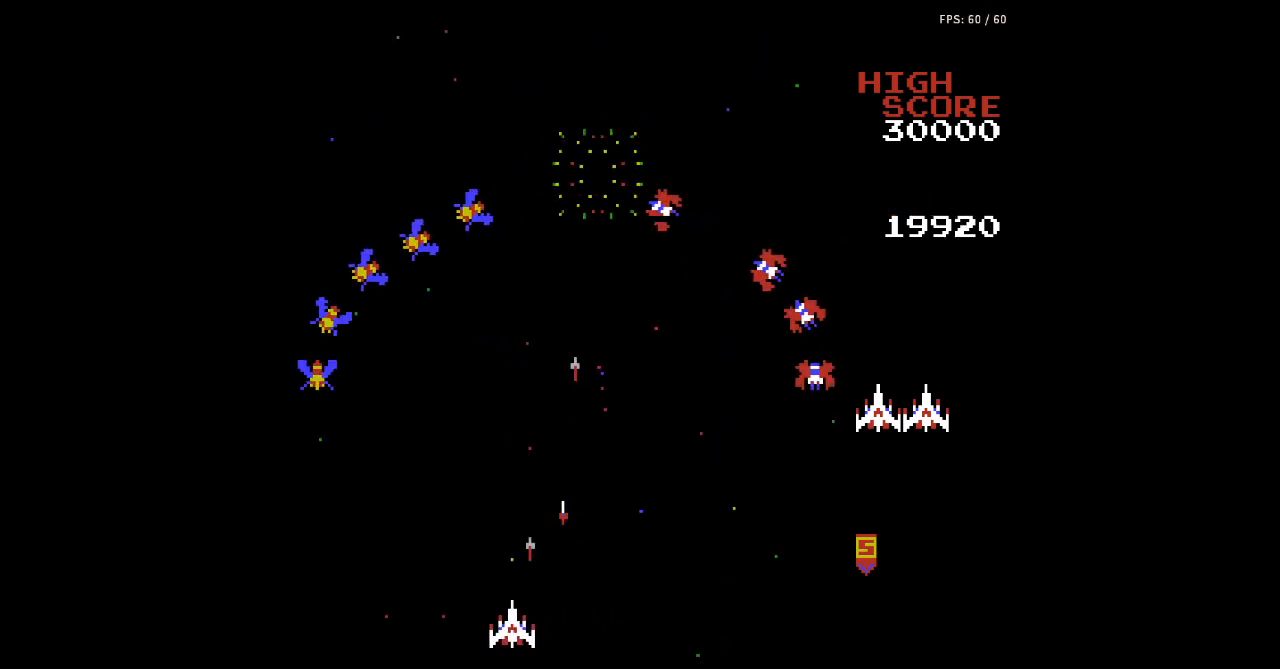
{"buttons": [], "events": [[33, "A", "up"], [33, "B", "up"], [67, "A", "down"], [67, "B", "down"], [100, "A", "up"], [100, "B", "up"], [133, "A", "down"], [133, "B", "down"], [167, "A", "up"], [167, "B", "up"], [200, "A", "down"], [200, "B", "down"], [233, "A", "up"], [233, "B", "up"], [267, "A", "down"], [267, "B", "down"], [300, "A", "up"], [300, "B", "up"], [333, "A", "down"], [333, "B", "down"], [367, "A", "up"], [367, "B", "up"], [400, "A", "down"], [400, "B", "down"], [433, "A", "up"], [433, "B", "up"], [433, "DPAD_LEFT", "up"], [467, "A", "down"], [467, "B", "down"], [500, "A", "up"], [500, "B", "up"]]}
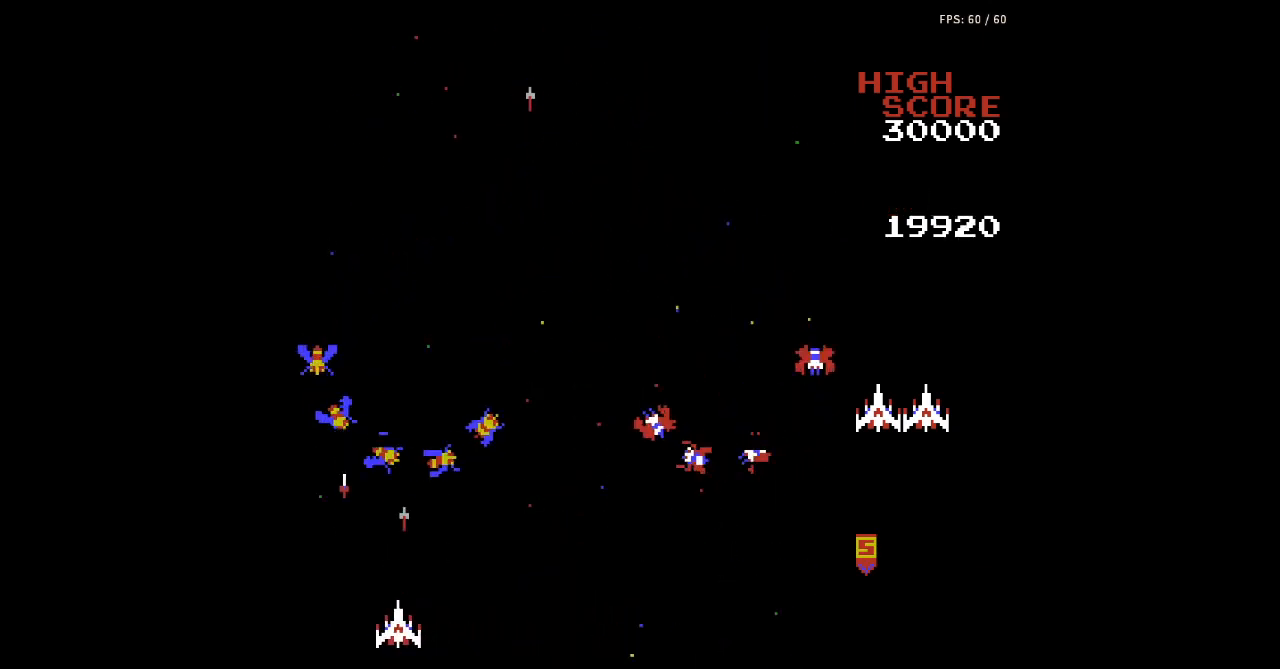
{"buttons": ["A", "B", "DPAD_RIGHT"], "events": [[33, "A", "down"], [33, "B", "down"], [67, "A", "up"], [67, "B", "up"], [100, "A", "down"], [100, "B", "down"], [133, "A", "up"], [133, "B", "up"], [167, "A", "down"], [167, "B", "down"], [167, "DPAD_RIGHT", "down"], [200, "A", "up"], [200, "B", "up"], [233, "A", "down"], [233, "B", "down"], [267, "A", "up"], [267, "B", "up"], [300, "A", "down"], [300, "B", "down"], [333, "A", "up"], [333, "B", "up"], [367, "A", "down"], [367, "B", "down"], [400, "A", "up"], [400, "B", "up"], [433, "A", "down"], [433, "B", "down"], [467, "A", "up"], [467, "B", "up"], [500, "A", "down"], [500, "B", "down"]]}
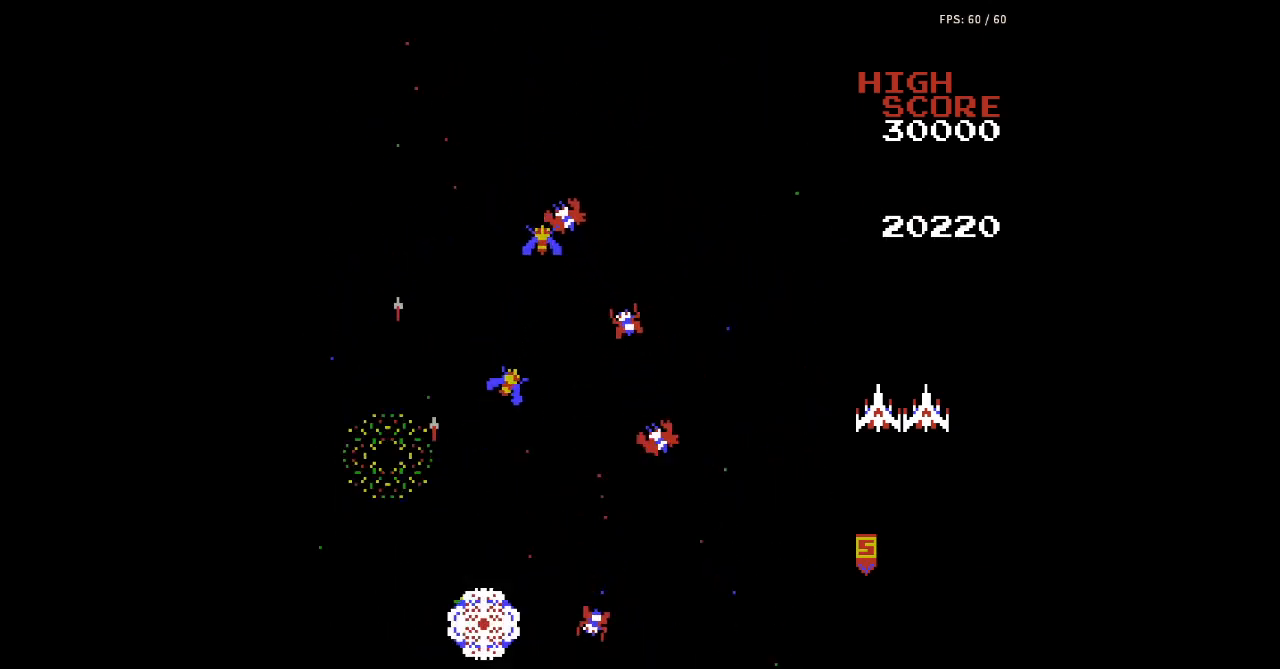
{"buttons": [], "events": [[33, "A", "up"], [33, "B", "up"], [67, "A", "down"], [67, "B", "down"], [100, "A", "up"], [100, "B", "up"], [133, "A", "down"], [133, "B", "down"], [167, "A", "up"], [167, "B", "up"], [200, "A", "down"], [200, "B", "down"], [233, "A", "up"], [233, "B", "up"], [267, "A", "down"], [267, "B", "down"], [300, "A", "up"], [300, "B", "up"], [333, "DPAD_RIGHT", "up"]]}
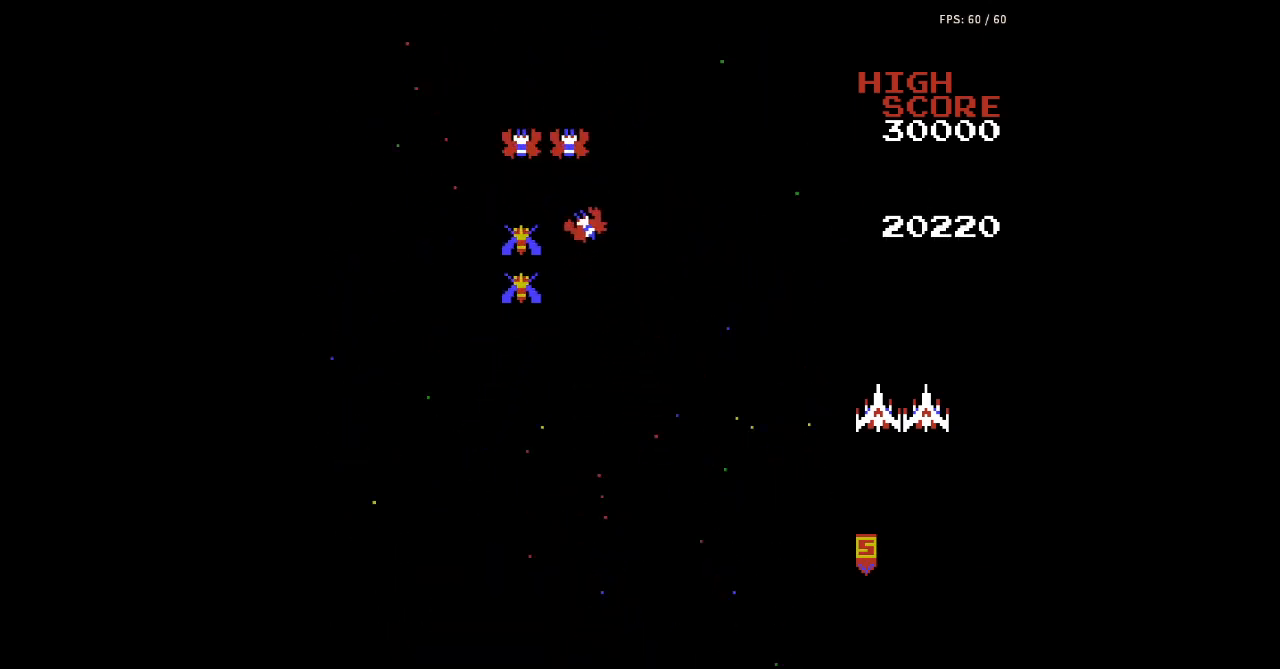
{"buttons": [], "events": []}
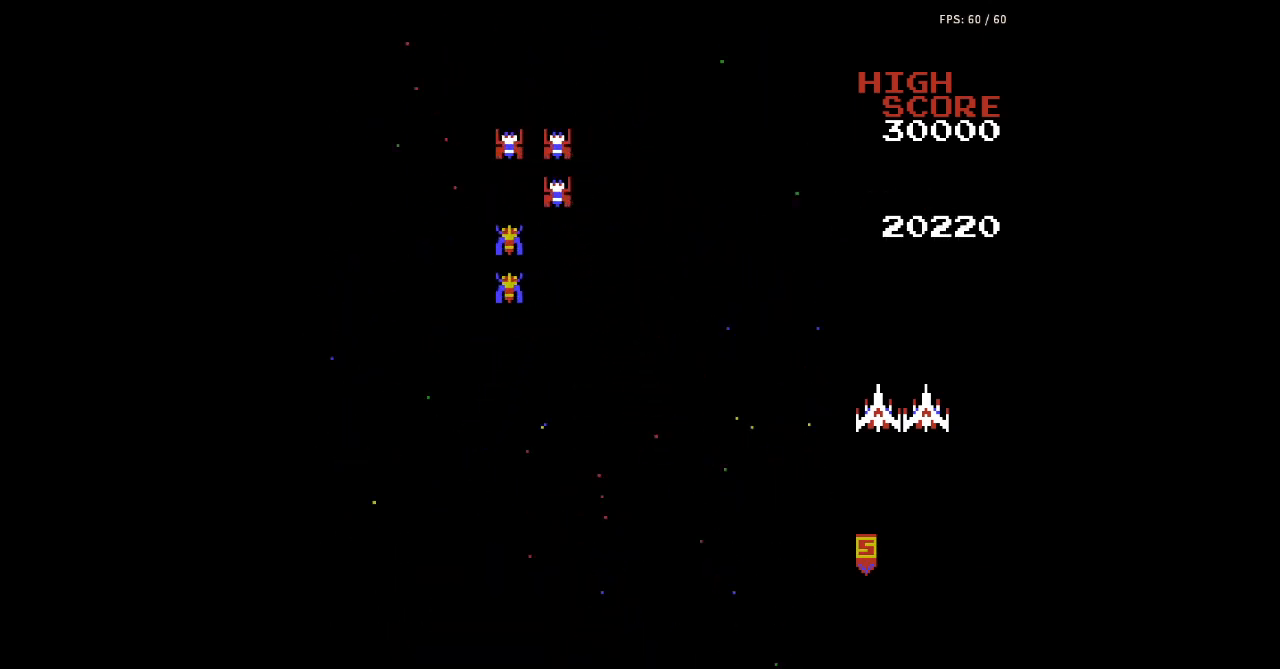
{"buttons": [], "events": []}
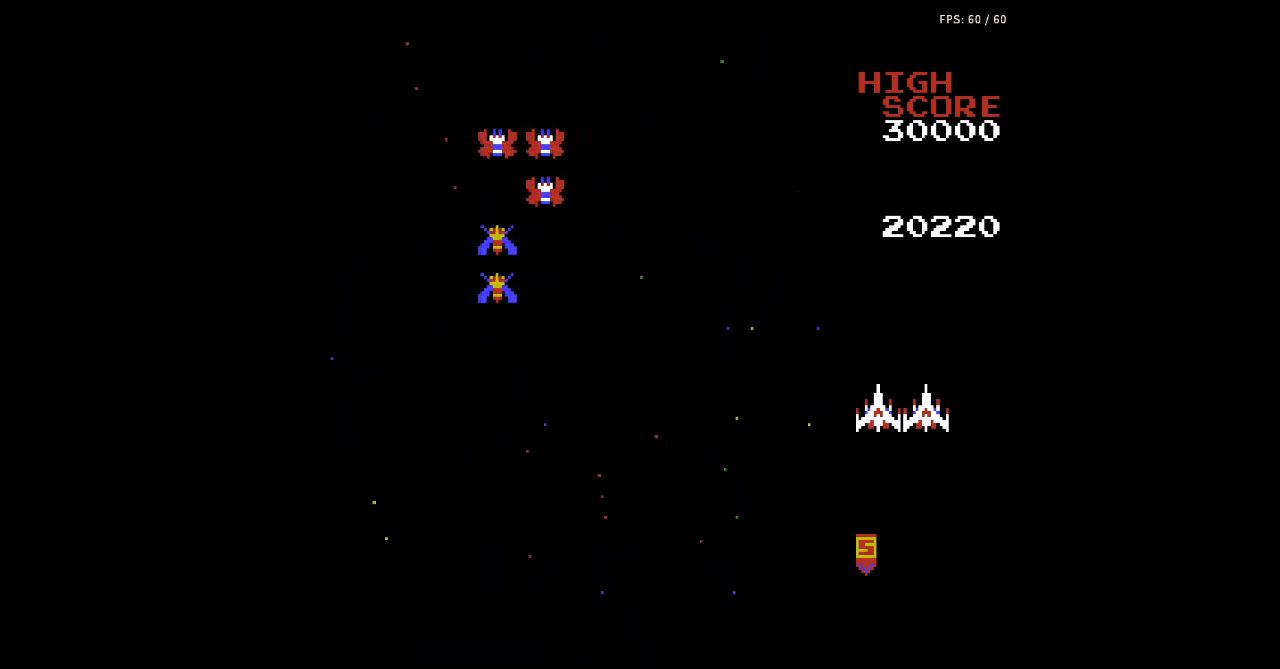
{"buttons": [], "events": []}
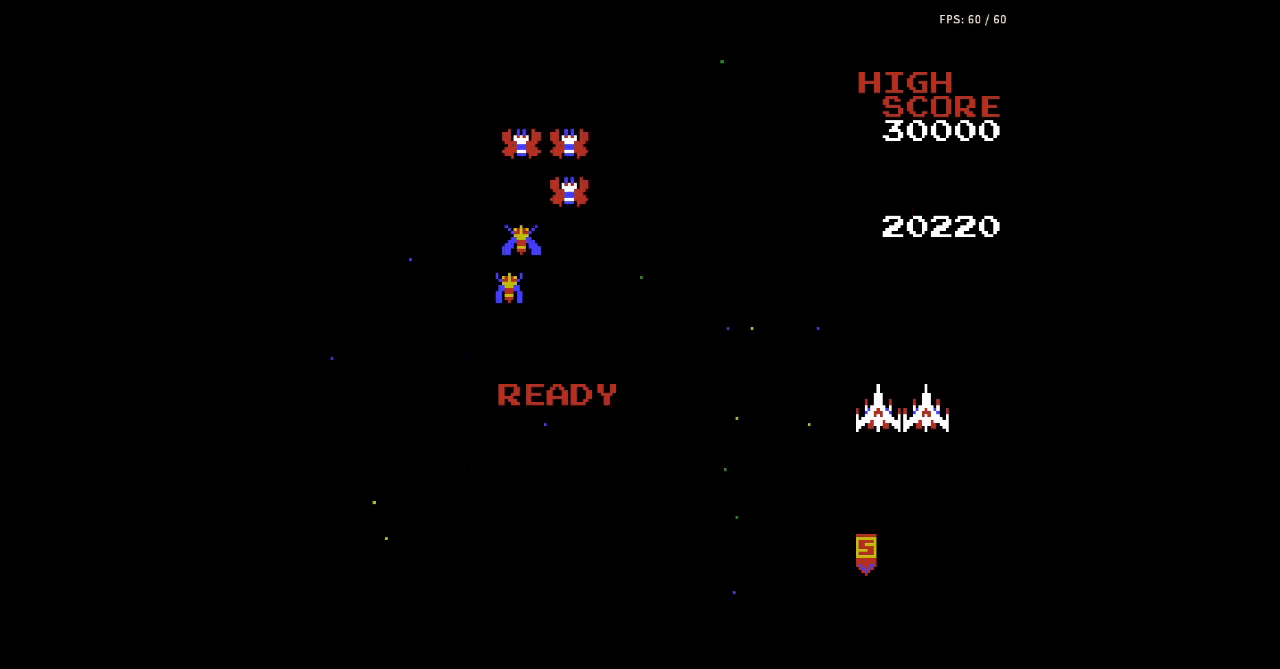
{"buttons": [], "events": []}
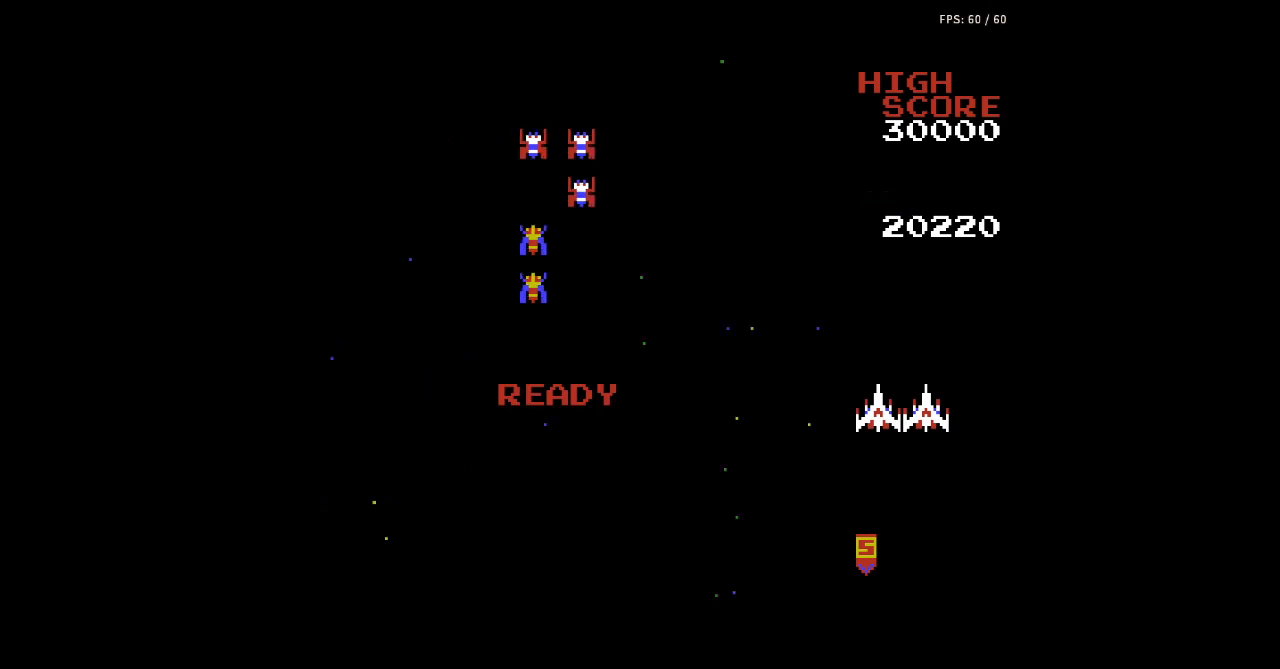
{"buttons": [], "events": [[100, "A", "down"], [100, "B", "down"], [133, "A", "up"], [133, "B", "up"], [167, "A", "down"], [167, "B", "down"], [200, "A", "up"], [200, "B", "up"], [200, "DPAD_RIGHT", "down"], [233, "A", "down"], [233, "B", "down"], [267, "A", "up"], [267, "B", "up"], [300, "A", "down"], [300, "B", "down"], [333, "A", "up"], [333, "B", "up"], [367, "A", "down"], [400, "A", "up"], [400, "DPAD_RIGHT", "up"]]}
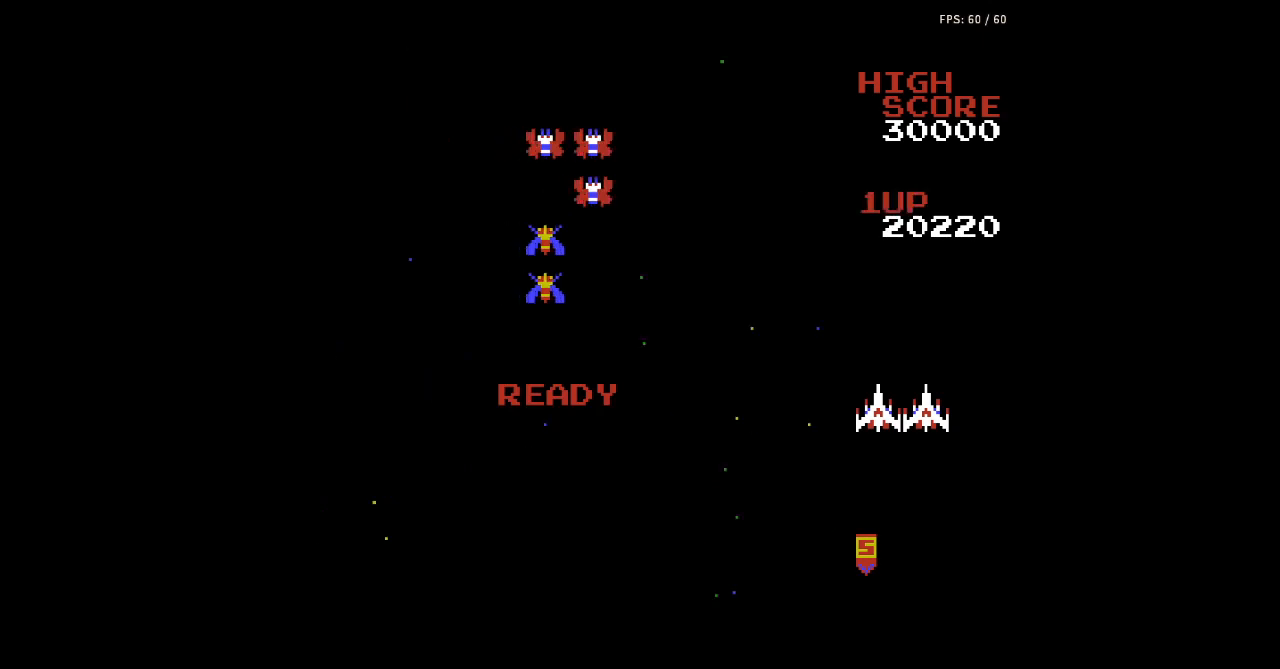
{"buttons": ["DPAD_RIGHT"], "events": [[267, "A", "down"], [267, "B", "down"], [300, "A", "up"], [300, "B", "up"], [333, "A", "down"], [333, "B", "down"], [367, "A", "up"], [367, "B", "up"], [467, "DPAD_RIGHT", "down"]]}
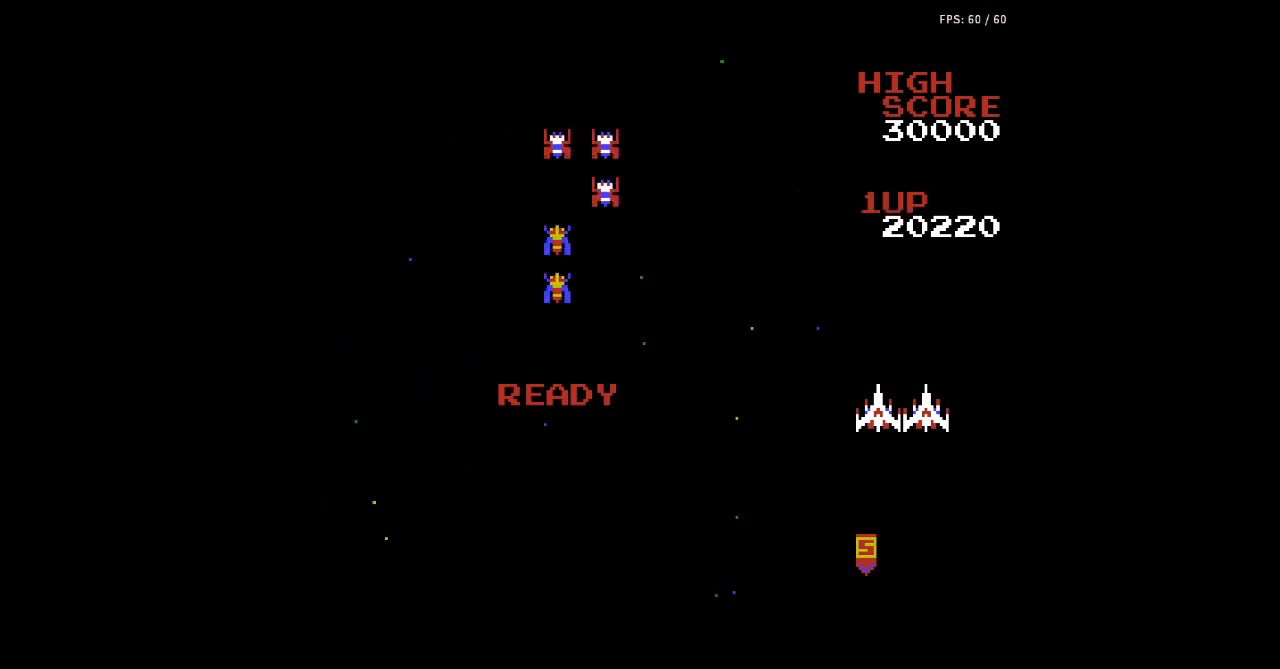
{"buttons": ["DPAD_RIGHT"], "events": [[167, "A", "down"], [167, "B", "down"], [167, "DPAD_RIGHT", "up"], [200, "A", "up"], [200, "B", "up"], [233, "A", "down"], [233, "B", "down"], [267, "A", "up"], [267, "B", "up"], [500, "DPAD_RIGHT", "down"]]}
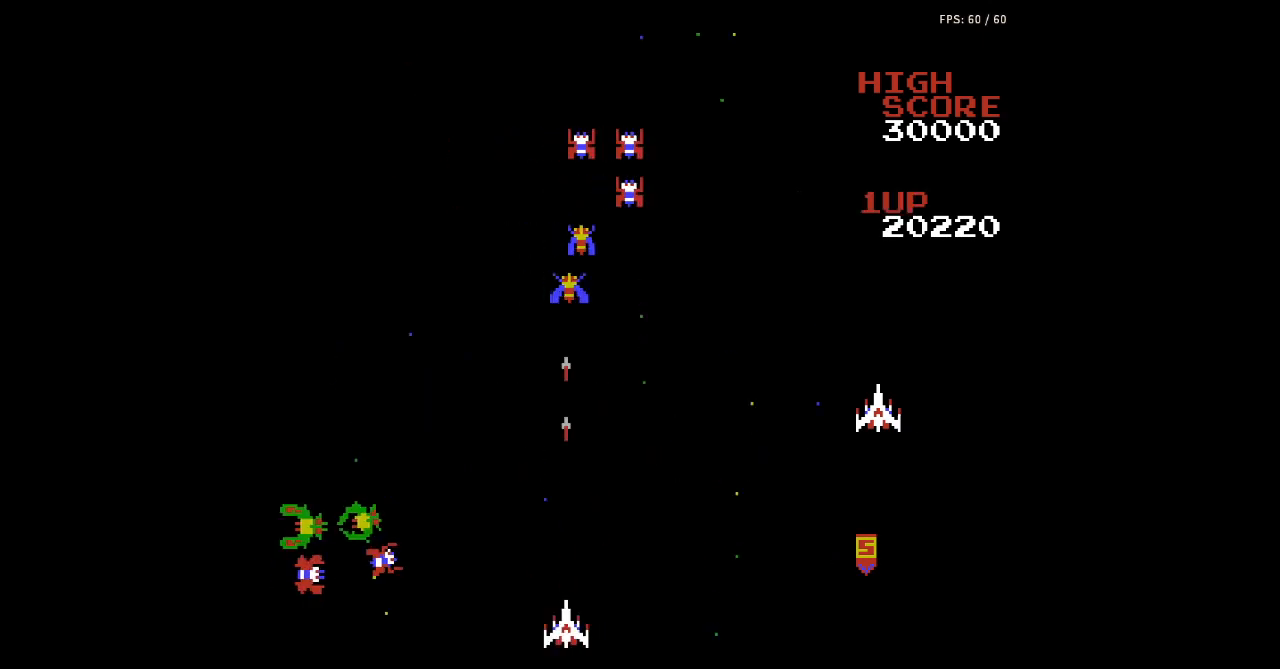
{"buttons": [], "events": [[133, "A", "down"], [133, "B", "down"], [167, "A", "up"], [167, "B", "up"], [167, "DPAD_RIGHT", "up"], [200, "A", "down"], [200, "B", "down"], [233, "A", "up"], [233, "B", "up"], [267, "A", "down"], [267, "B", "down"], [300, "A", "up"], [300, "B", "up"], [333, "A", "down"], [333, "B", "down"], [367, "A", "up"], [367, "B", "up"], [400, "A", "down"], [400, "B", "down"], [433, "A", "up"], [433, "B", "up"], [467, "A", "down"], [467, "B", "down"], [500, "A", "up"], [500, "B", "up"]]}
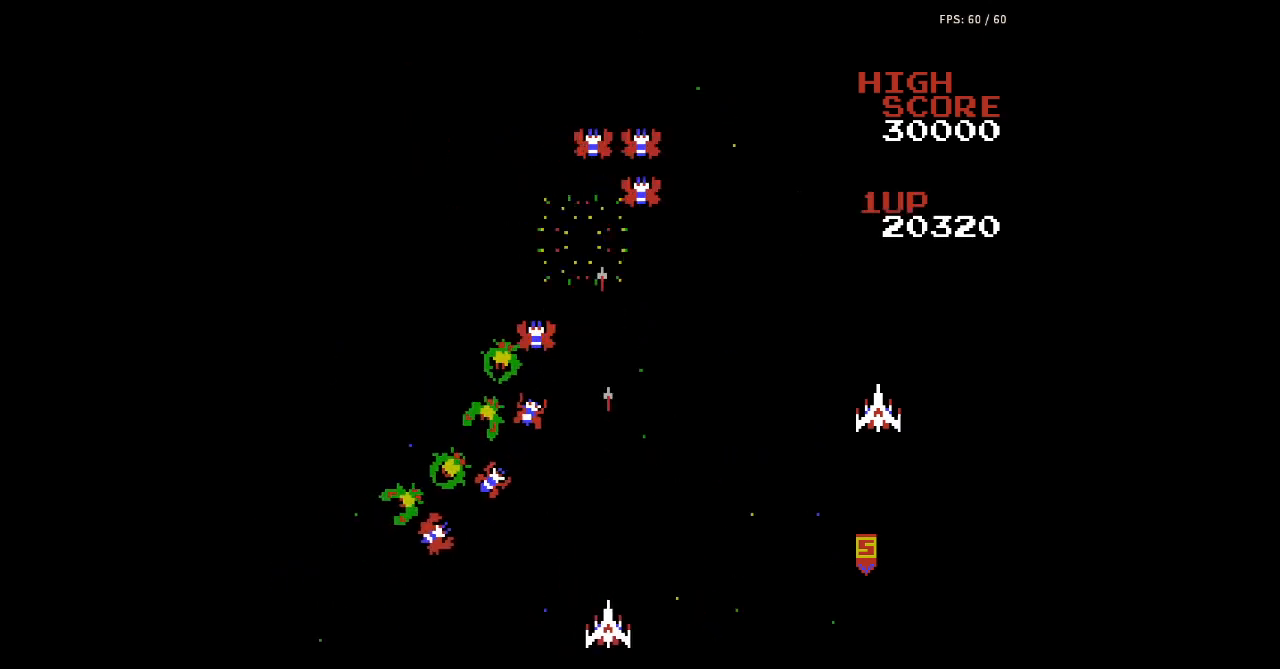
{"buttons": ["A", "B", "DPAD_LEFT"], "events": [[33, "A", "down"], [33, "B", "down"], [67, "A", "up"], [67, "B", "up"], [67, "DPAD_LEFT", "down"], [100, "A", "down"], [100, "B", "down"], [133, "A", "up"], [133, "B", "up"], [167, "A", "down"], [167, "B", "down"], [200, "A", "up"], [200, "B", "up"], [233, "A", "down"], [233, "B", "down"], [267, "A", "up"], [267, "B", "up"], [300, "A", "down"], [300, "B", "down"], [333, "A", "up"], [333, "B", "up"], [367, "A", "down"], [367, "B", "down"], [400, "A", "up"], [400, "B", "up"], [433, "A", "down"], [433, "B", "down"], [467, "A", "up"], [467, "B", "up"], [500, "A", "down"], [500, "B", "down"]]}
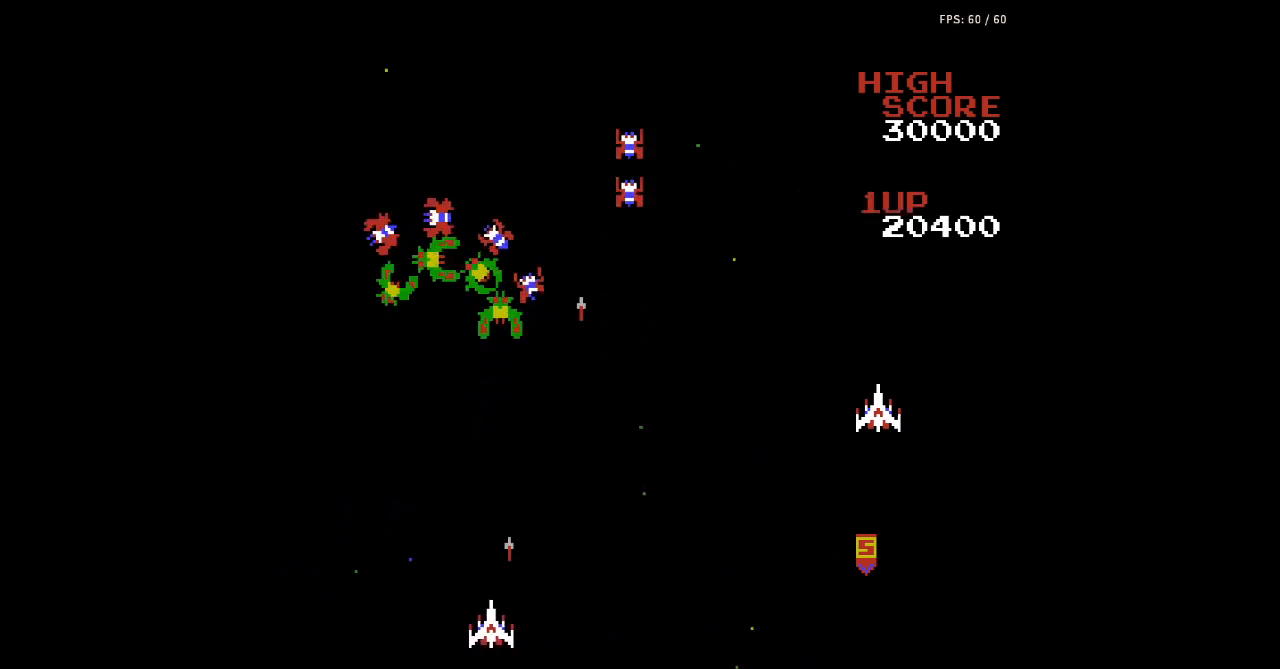
{"buttons": [], "events": [[33, "A", "up"], [33, "B", "up"], [67, "A", "down"], [67, "B", "down"], [100, "A", "up"], [100, "B", "up"], [133, "A", "down"], [133, "B", "down"], [133, "DPAD_LEFT", "up"], [167, "A", "up"], [167, "B", "up"], [200, "A", "down"], [200, "B", "down"], [233, "A", "up"], [233, "B", "up"], [267, "A", "down"], [267, "B", "down"], [267, "DPAD_LEFT", "down"], [300, "A", "up"], [300, "B", "up"], [333, "A", "down"], [333, "B", "down"], [367, "A", "up"], [367, "B", "up"], [400, "A", "down"], [400, "B", "down"], [400, "DPAD_LEFT", "up"], [433, "A", "up"], [433, "B", "up"], [467, "A", "down"], [467, "B", "down"], [500, "A", "up"], [500, "B", "up"]]}
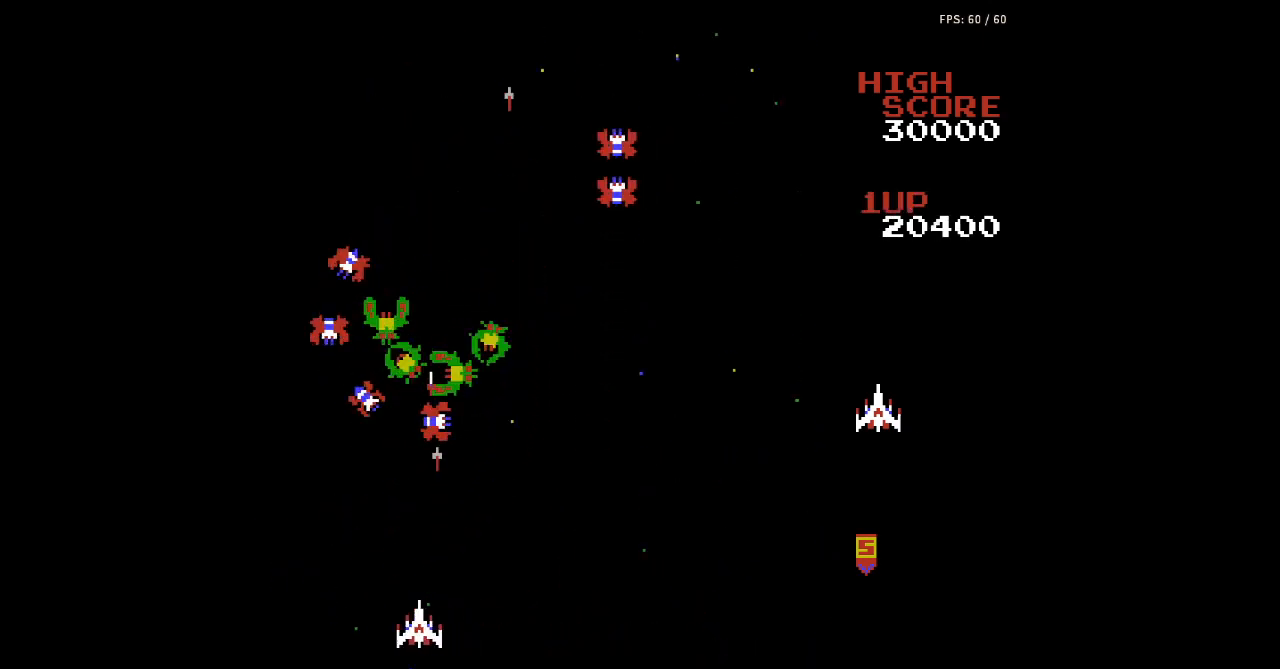
{"buttons": ["A", "B", "DPAD_LEFT"], "events": [[33, "A", "down"], [33, "B", "down"], [67, "A", "up"], [67, "B", "up"], [100, "A", "down"], [100, "B", "down"], [133, "A", "up"], [133, "B", "up"], [167, "A", "down"], [167, "B", "down"], [200, "A", "up"], [200, "B", "up"], [200, "DPAD_LEFT", "down"], [233, "A", "down"], [233, "B", "down"], [267, "A", "up"], [267, "B", "up"], [300, "A", "down"], [300, "B", "down"], [333, "A", "up"], [333, "B", "up"], [367, "A", "down"], [367, "B", "down"], [400, "A", "up"], [400, "B", "up"], [433, "A", "down"], [433, "B", "down"], [467, "A", "up"], [467, "B", "up"], [500, "A", "down"], [500, "B", "down"]]}